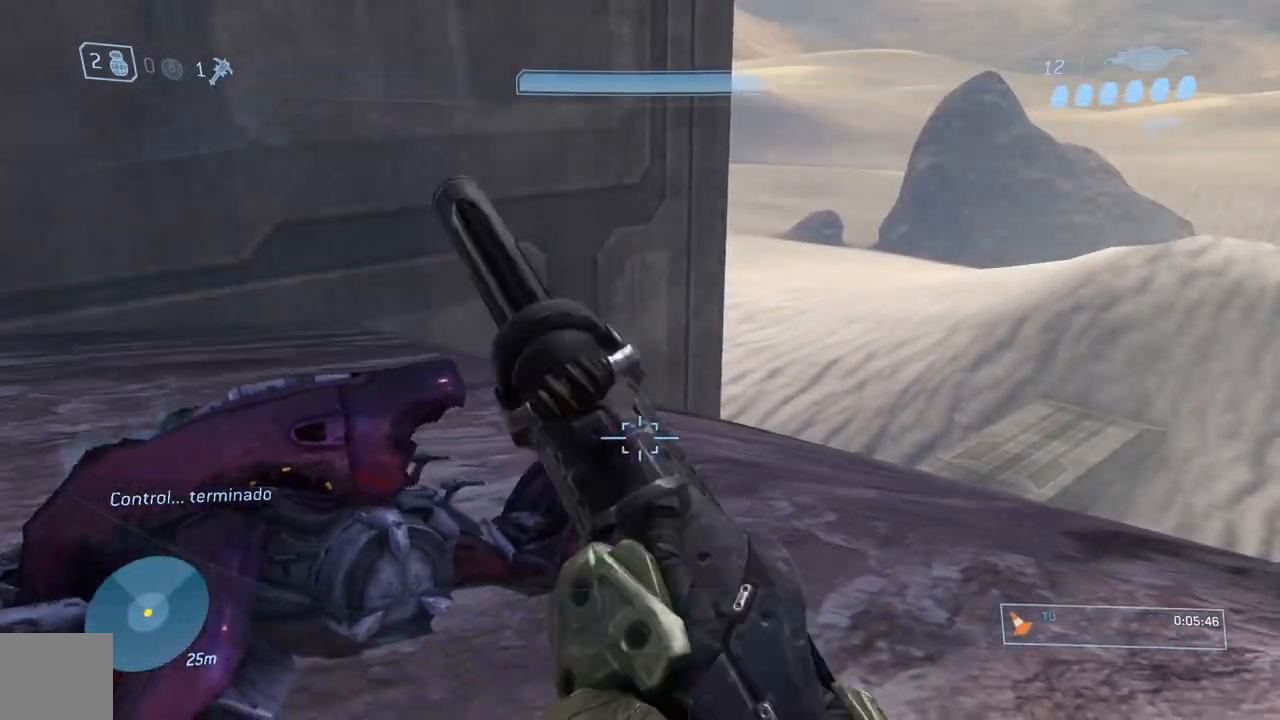
Gameplay with a controller (Xbox layout); each line is a JSON object with the inputs held at the frame after it. "events" lists button and stick changes between this image and that frame as [ms after this image, input, new state], when the widget could be followed in between.
{"buttons": [], "left_stick": "up-right", "right_stick": "down", "events": [[33, "B", "up"], [50, "left_stick", "up-right"], [184, "right_stick", "down"], [350, "A", "down"], [451, "A", "up"]]}
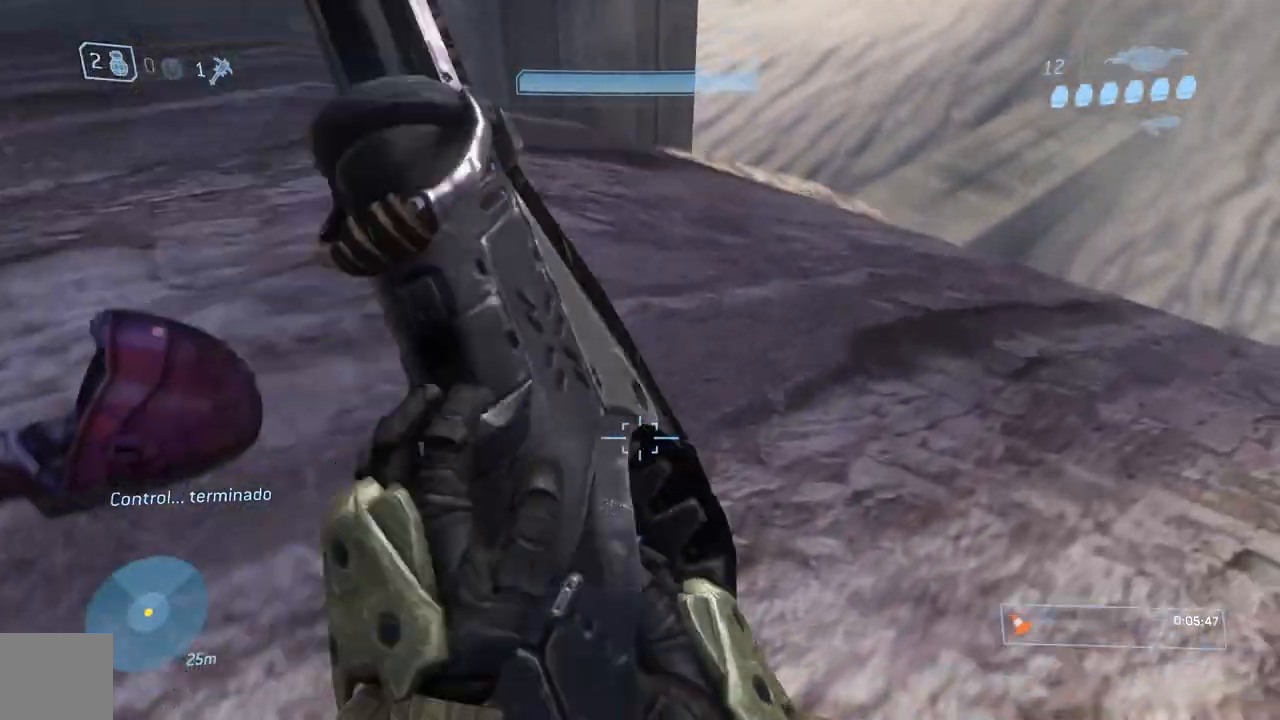
{"buttons": [], "left_stick": "down-right", "right_stick": "up", "events": [[66, "right_stick", "down-left"], [283, "left_stick", "right"], [400, "right_stick", "up-left"], [450, "left_stick", "down-right"], [467, "right_stick", "up"]]}
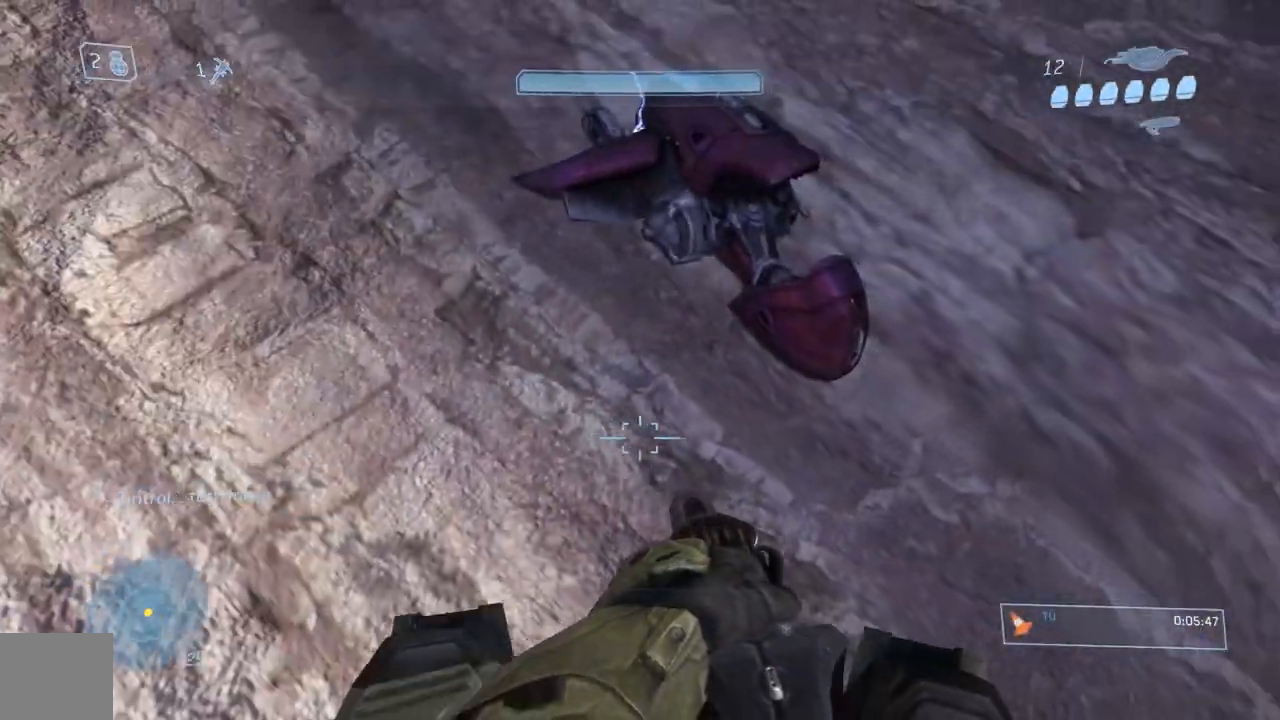
{"buttons": [], "left_stick": "down", "right_stick": "up", "events": [[33, "B", "down"], [50, "left_stick", "down"], [134, "B", "up"], [267, "right_stick", "up-left"], [501, "right_stick", "up"]]}
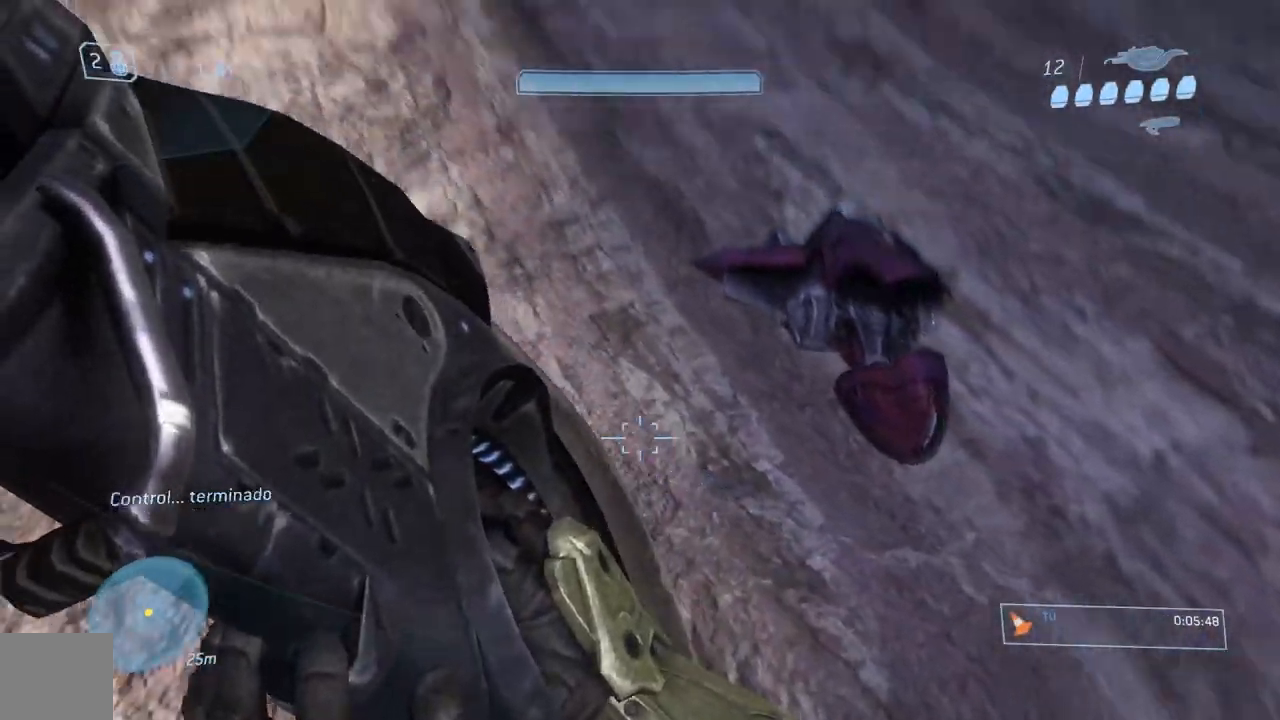
{"buttons": [], "left_stick": "center", "right_stick": "up", "events": [[183, "left_stick", "center"], [250, "right_stick", "up-left"], [433, "right_stick", "up"]]}
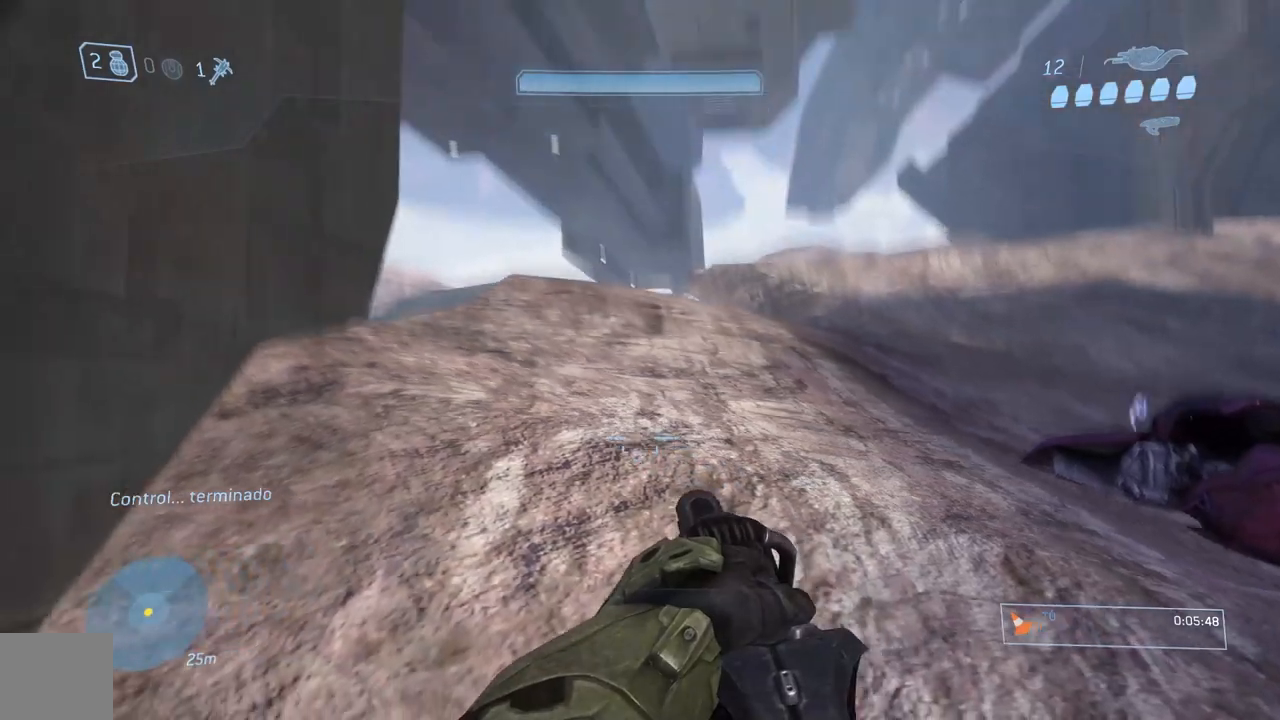
{"buttons": [], "left_stick": "center", "right_stick": "down-left", "events": [[284, "A", "down"], [401, "A", "up"], [401, "right_stick", "center"], [501, "right_stick", "down-left"]]}
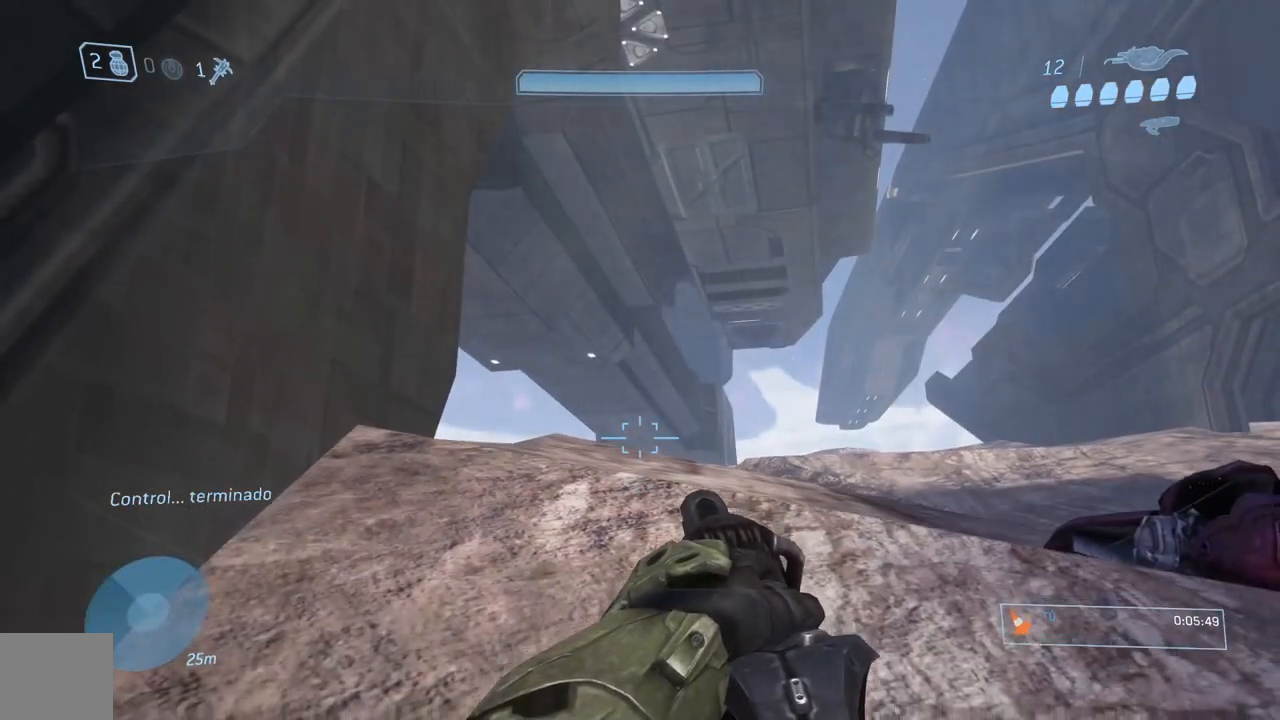
{"buttons": ["B"], "left_stick": "up", "right_stick": "down", "events": [[50, "left_stick", "up"], [100, "right_stick", "down"], [200, "B", "down"], [317, "B", "up"], [400, "B", "down"]]}
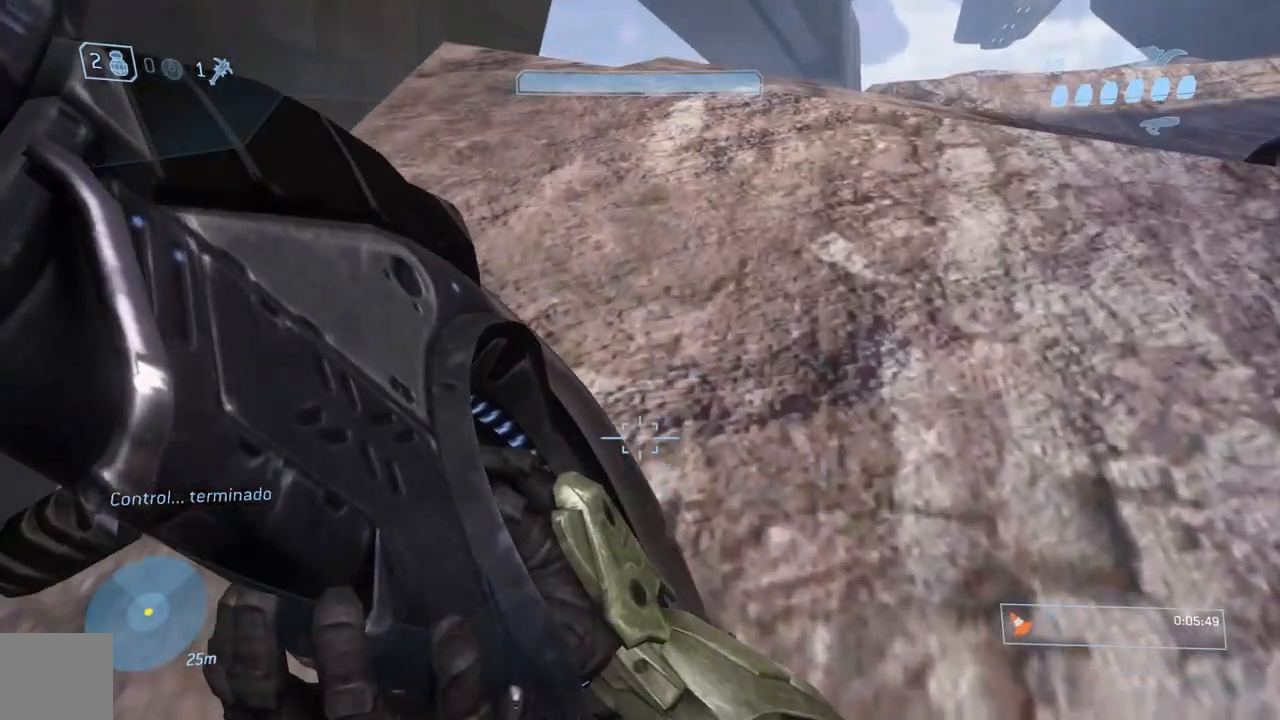
{"buttons": [], "left_stick": "up-left", "right_stick": "center", "events": [[33, "B", "up"], [184, "right_stick", "up"], [400, "left_stick", "up-left"], [501, "right_stick", "center"]]}
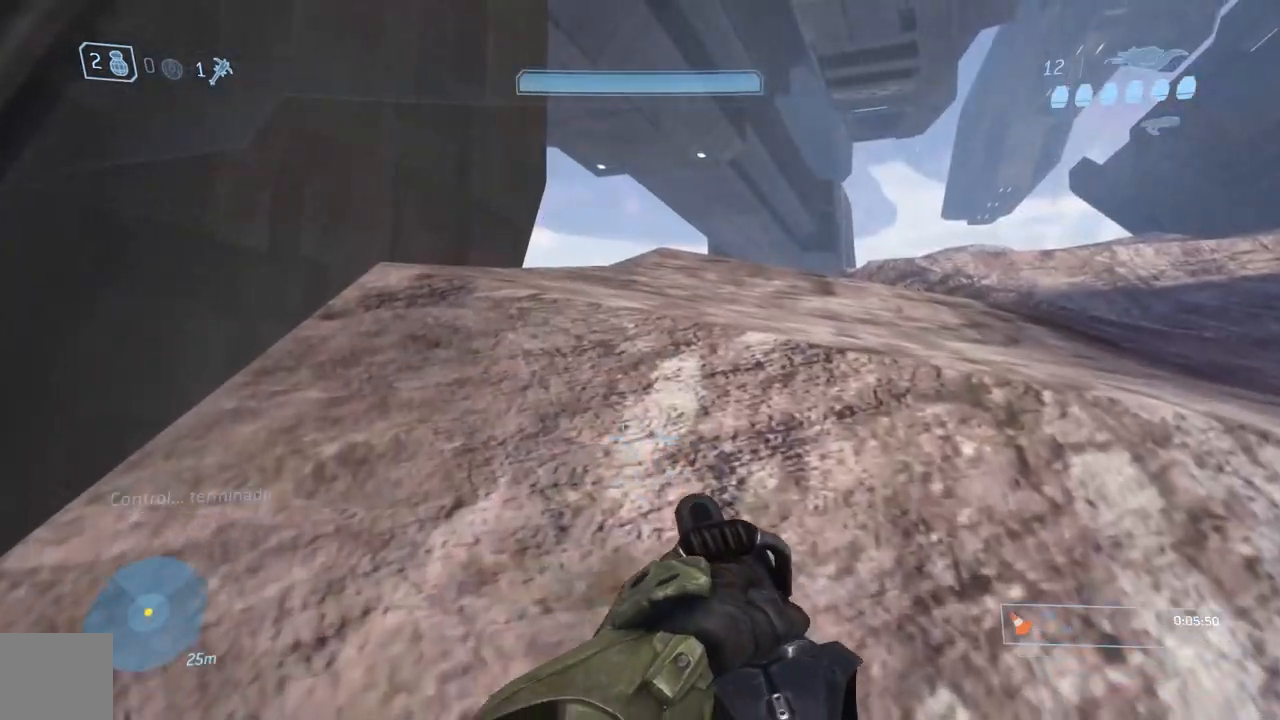
{"buttons": [], "left_stick": "up-right", "right_stick": "center", "events": [[116, "B", "down"], [233, "B", "up"], [300, "B", "down"], [333, "left_stick", "up"], [400, "B", "up"], [467, "left_stick", "up-right"]]}
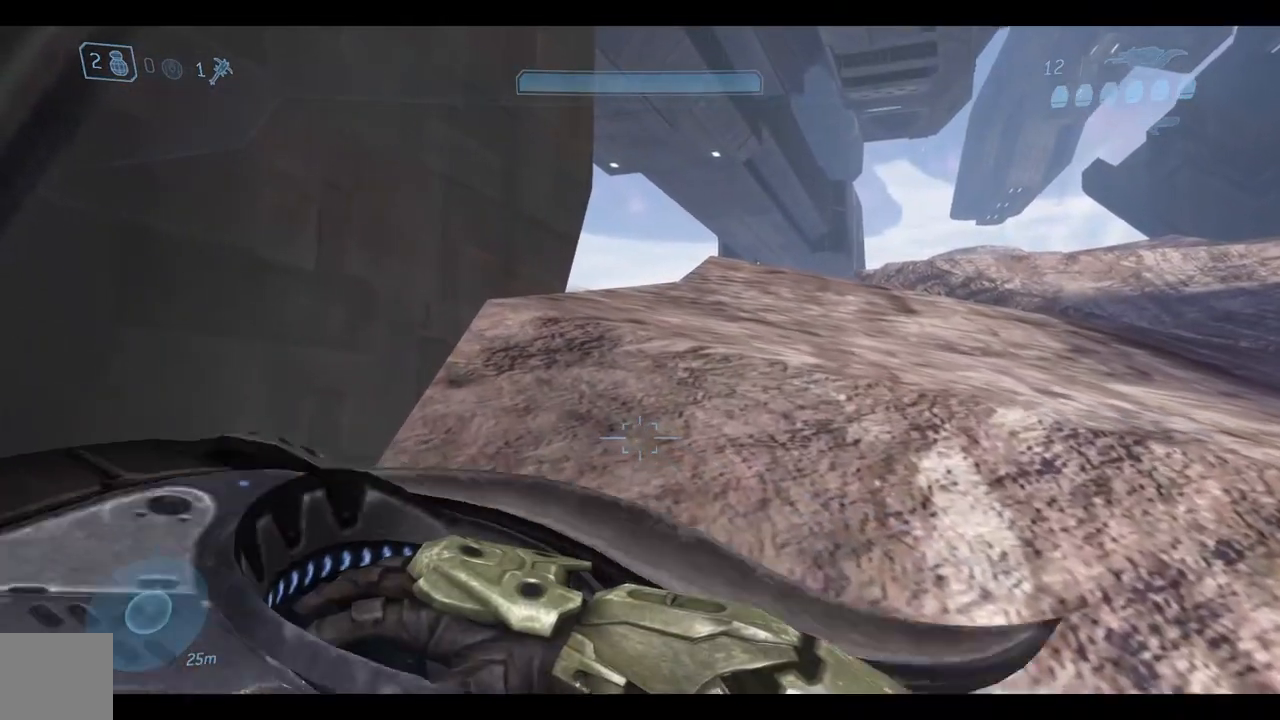
{"buttons": ["B"], "left_stick": "down-right", "right_stick": "center", "events": [[50, "right_stick", "up-right"], [67, "left_stick", "right"], [184, "right_stick", "up"], [267, "B", "down"], [300, "left_stick", "down-right"], [300, "right_stick", "center"], [367, "B", "up"], [451, "B", "down"]]}
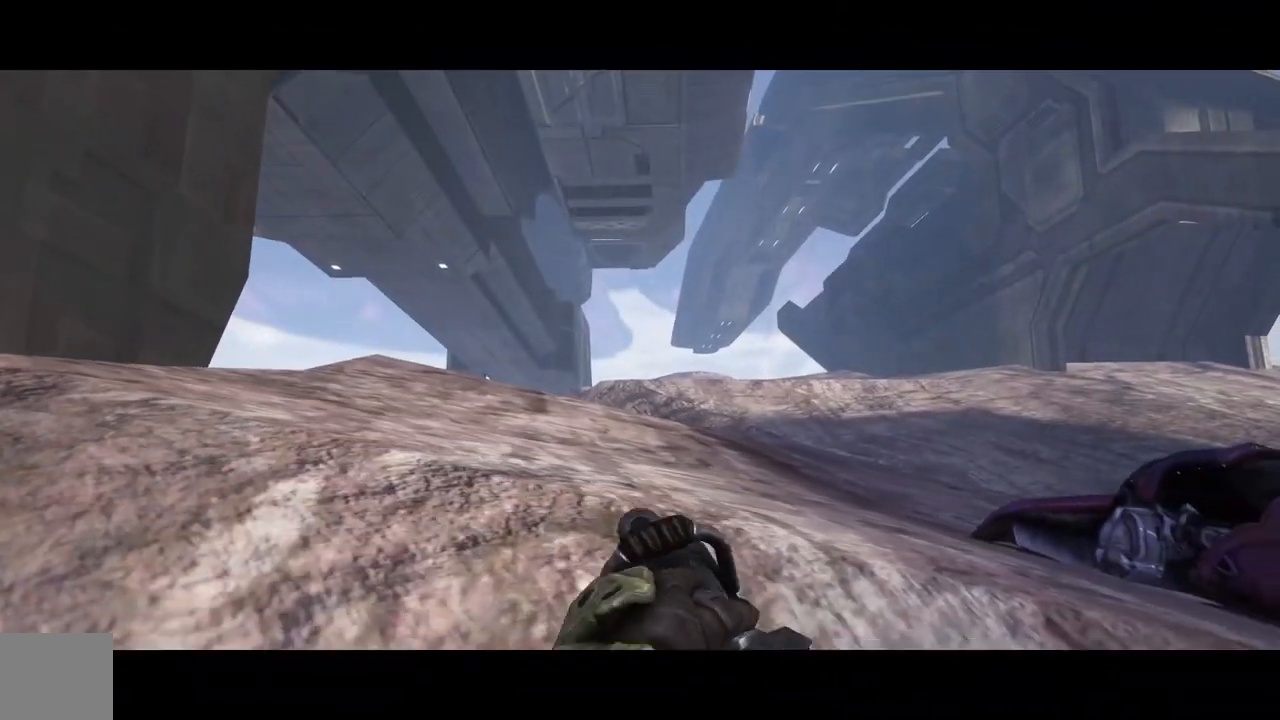
{"buttons": ["B"], "left_stick": "right", "right_stick": "center", "events": [[50, "B", "up"], [116, "B", "down"], [233, "B", "up"], [300, "B", "down"], [400, "left_stick", "right"], [417, "B", "up"], [483, "B", "down"]]}
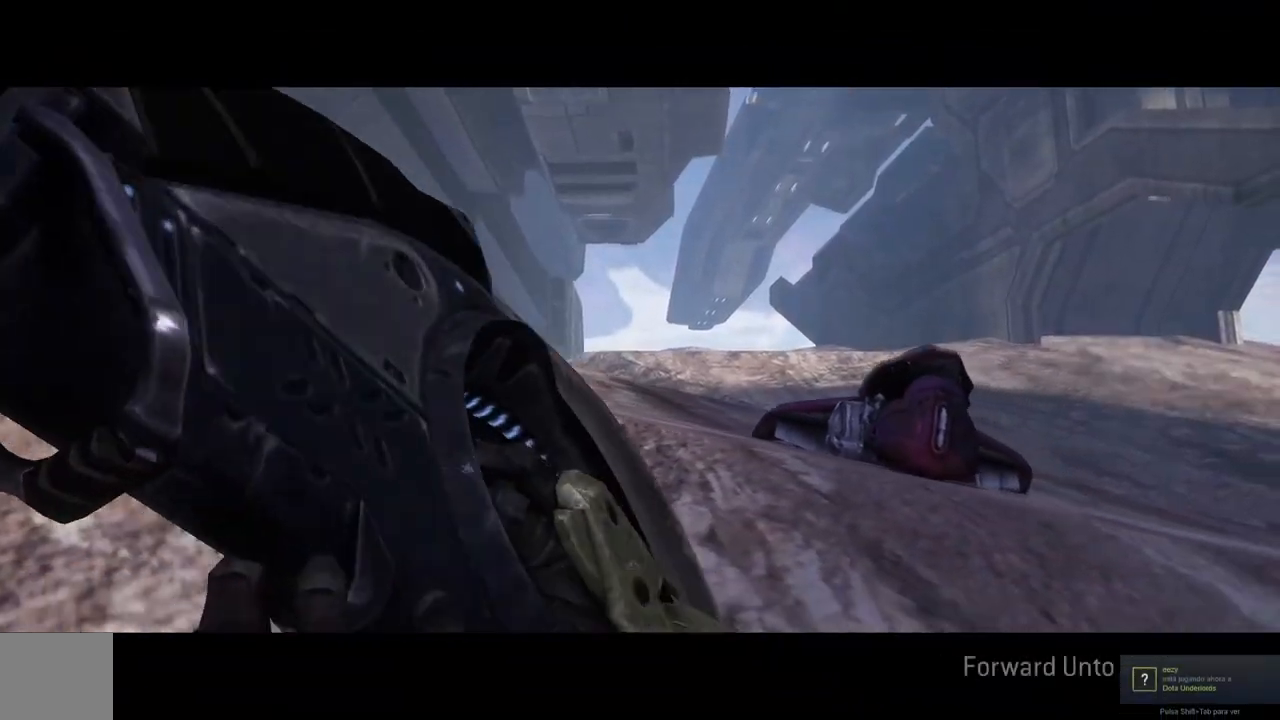
{"buttons": ["START"], "left_stick": "center", "right_stick": "center", "events": [[84, "B", "up"], [150, "B", "down"], [250, "B", "up"], [350, "START", "down"], [367, "left_stick", "center"]]}
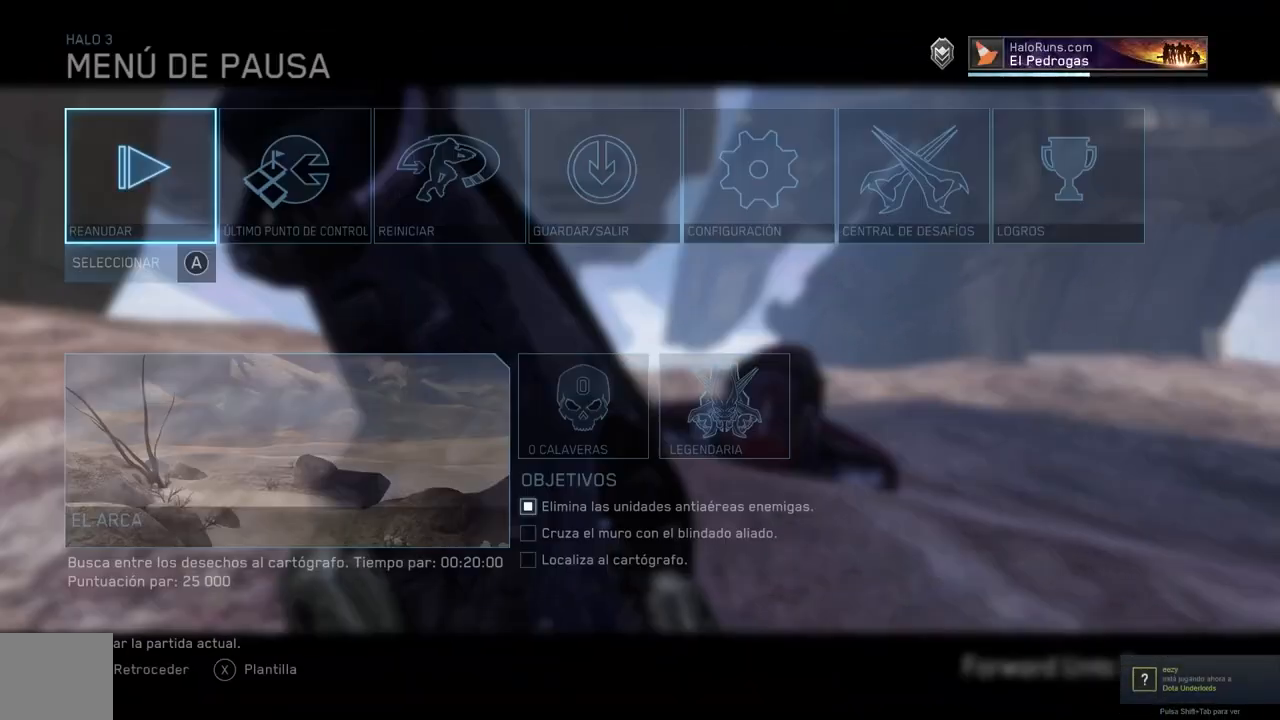
{"buttons": [], "left_stick": "center", "right_stick": "center", "events": [[83, "START", "up"]]}